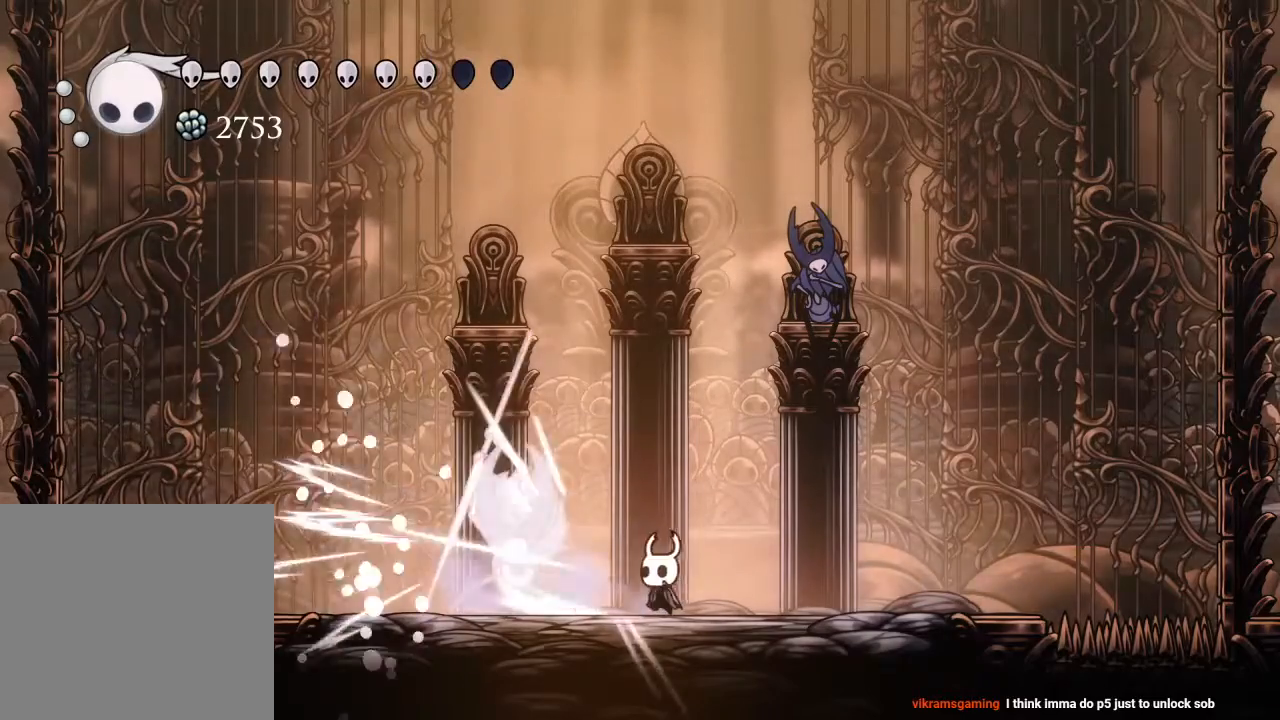
Gameplay with a controller (Xbox layout); each line is a JSON object with the inputs held at the frame after it (dt_ms = milliseconds from this image to that frame). "events" lists button and stick changes between this image and that frame as [ms after this image, input, new state], when the widget could be followed in between. Not read: R3.
{"dt_ms": 500, "buttons": [], "left_stick": "center", "right_stick": "center", "events": [[33, "X", "up"], [117, "DPAD_LEFT", "down"], [233, "DPAD_LEFT", "up"], [267, "X", "down"], [367, "DPAD_LEFT", "down"], [417, "X", "up"], [500, "DPAD_LEFT", "up"]]}
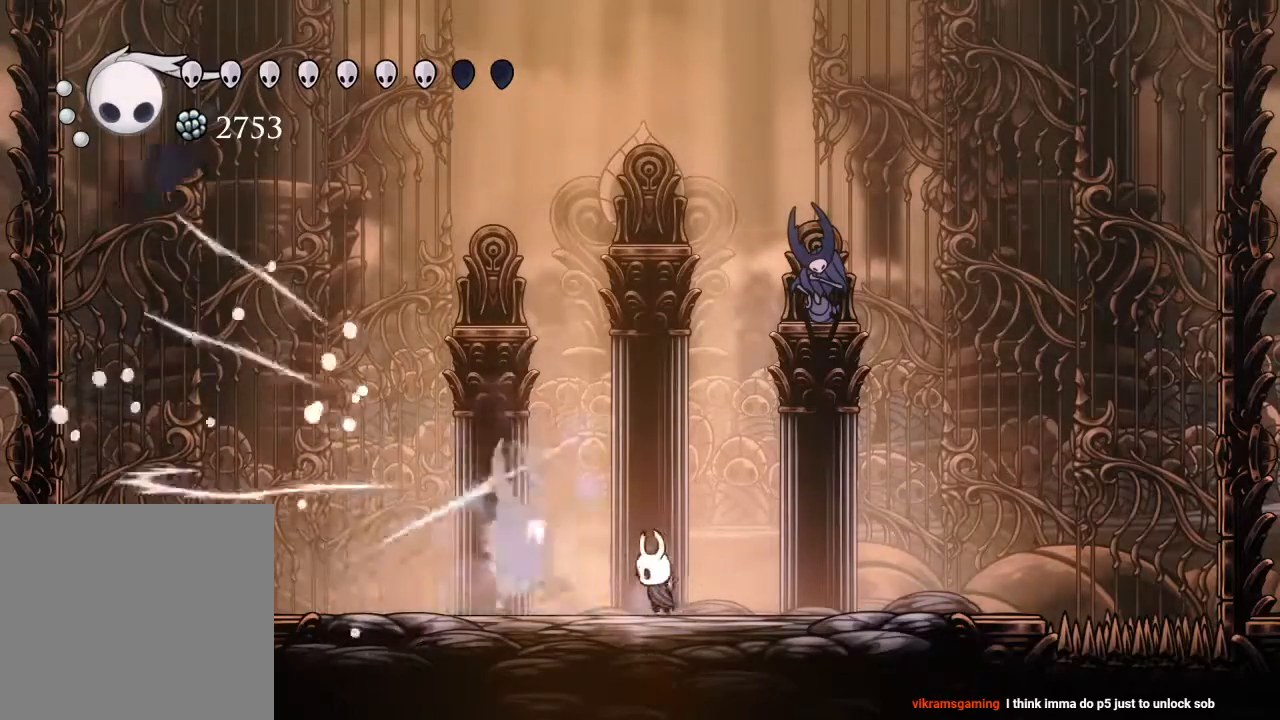
{"dt_ms": 500, "buttons": [], "left_stick": "center", "right_stick": "center", "events": [[167, "X", "down"], [317, "X", "up"]]}
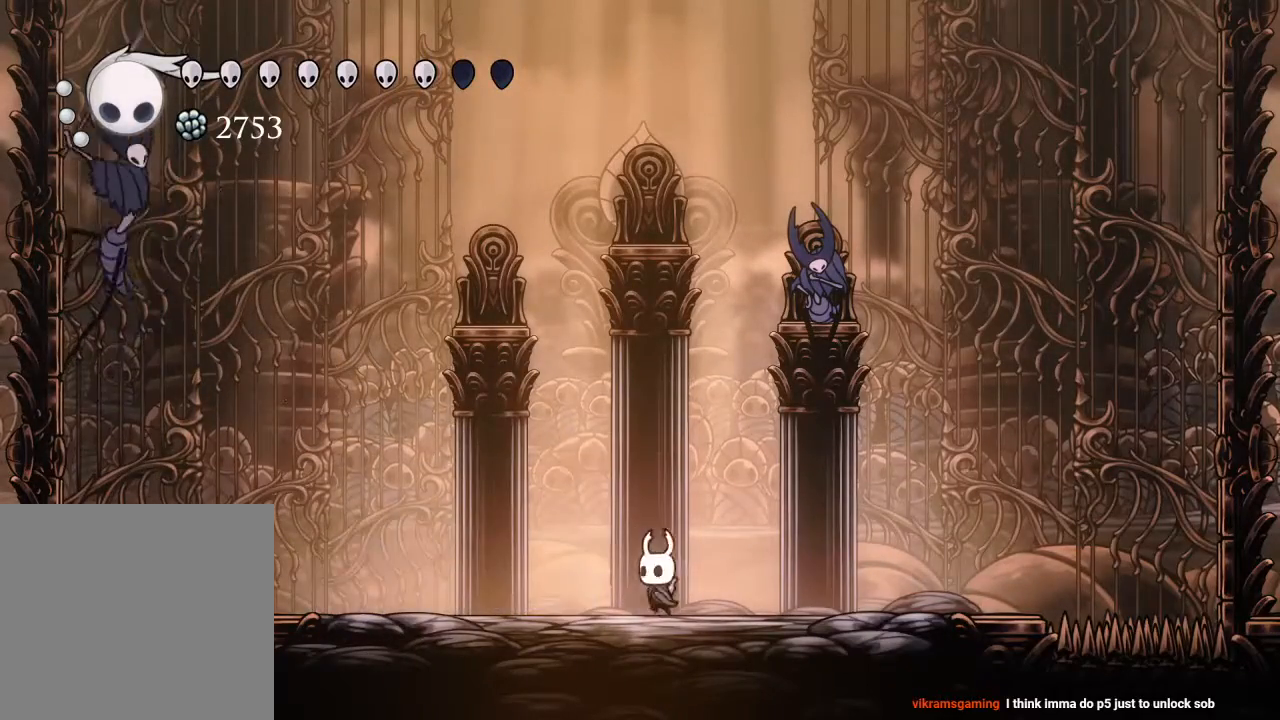
{"dt_ms": 500, "buttons": ["DPAD_LEFT"], "left_stick": "center", "right_stick": "center", "events": [[100, "DPAD_LEFT", "down"]]}
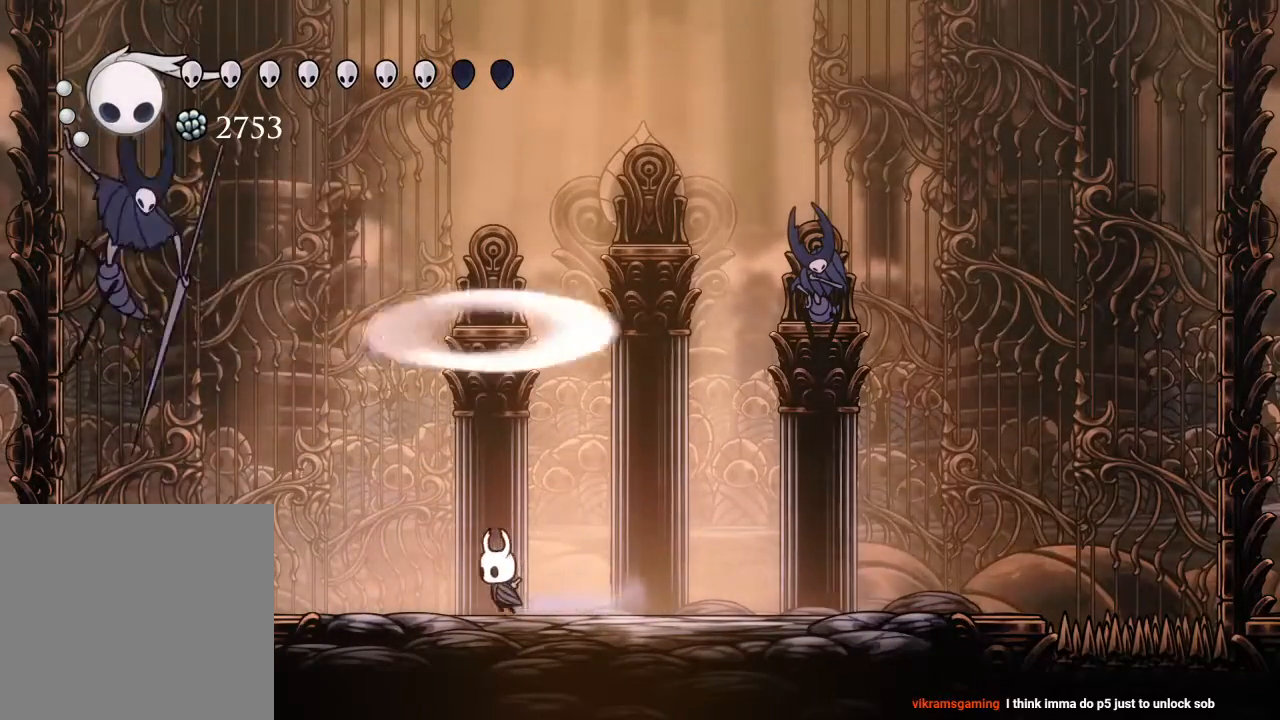
{"dt_ms": 500, "buttons": ["Y", "DPAD_UP"], "left_stick": "center", "right_stick": "center", "events": [[300, "DPAD_UP", "down"], [433, "DPAD_LEFT", "up"], [433, "Y", "down"]]}
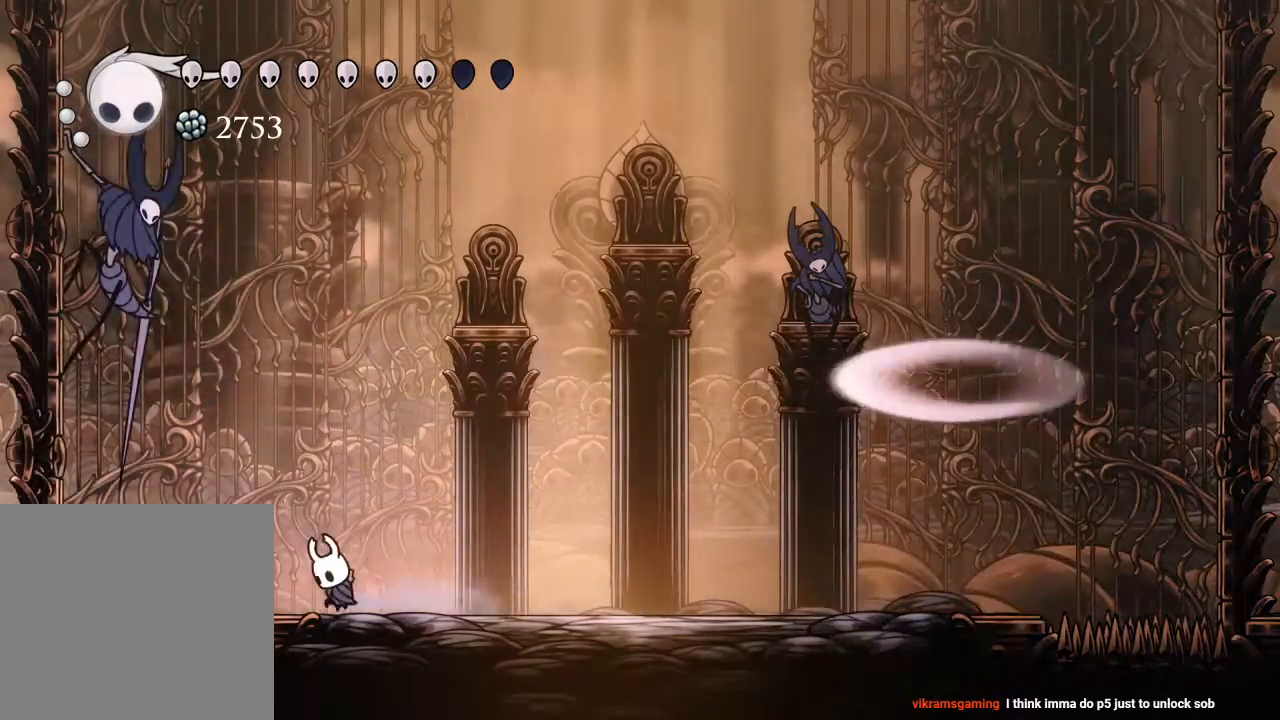
{"dt_ms": 500, "buttons": [], "left_stick": "center", "right_stick": "center"}
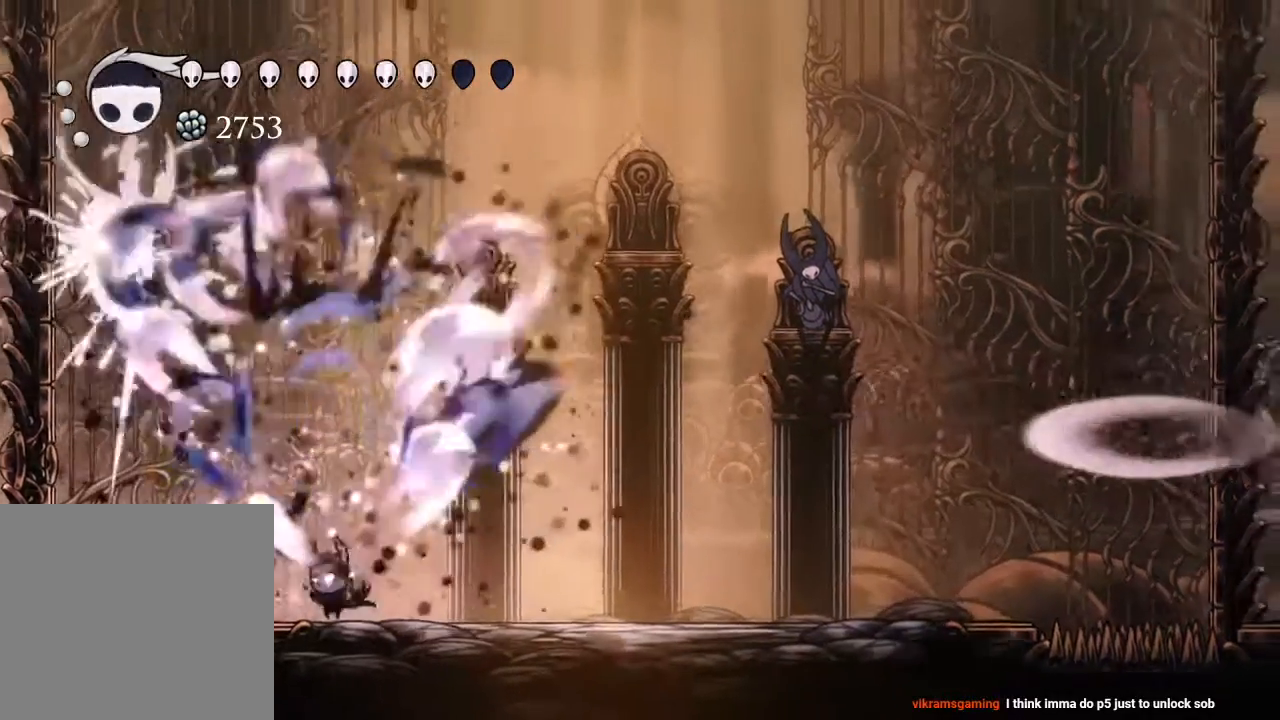
{"dt_ms": 500, "buttons": ["DPAD_RIGHT"], "left_stick": "center", "right_stick": "center", "events": [[133, "DPAD_RIGHT", "down"], [283, "DPAD_RIGHT", "up"], [383, "DPAD_RIGHT", "down"]]}
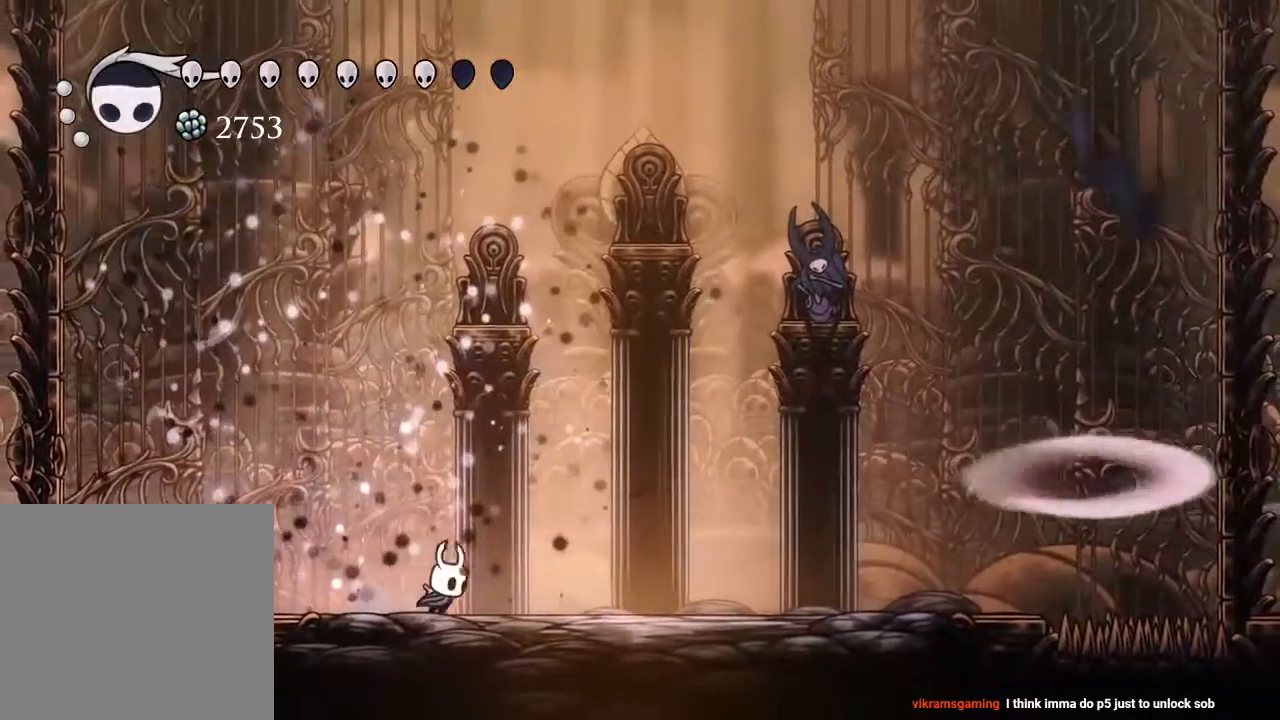
{"dt_ms": 500, "buttons": ["A", "DPAD_RIGHT"], "left_stick": "center", "right_stick": "center", "events": [[150, "A", "down"], [183, "DPAD_RIGHT", "up"], [317, "DPAD_RIGHT", "down"]]}
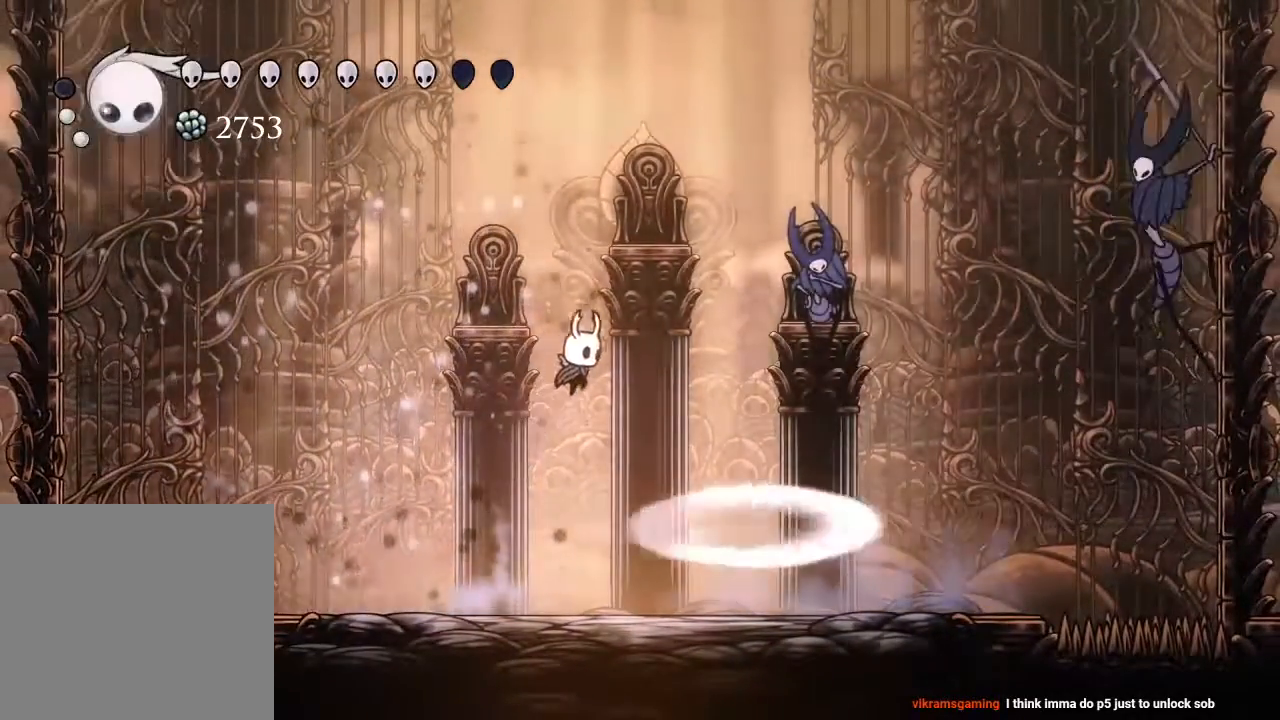
{"dt_ms": 500, "buttons": ["DPAD_RIGHT"], "left_stick": "center", "right_stick": "center"}
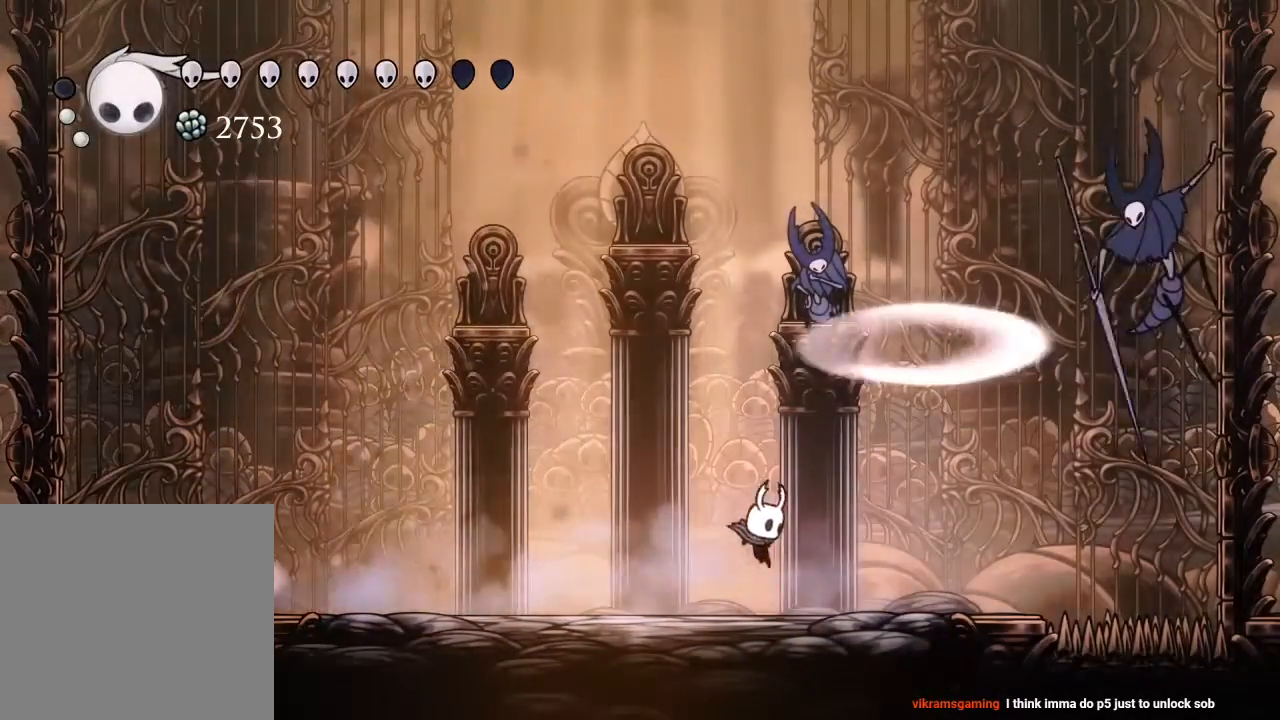
{"dt_ms": 500, "buttons": ["DPAD_UP", "DPAD_RIGHT"], "left_stick": "center", "right_stick": "center", "events": [[500, "DPAD_UP", "down"]]}
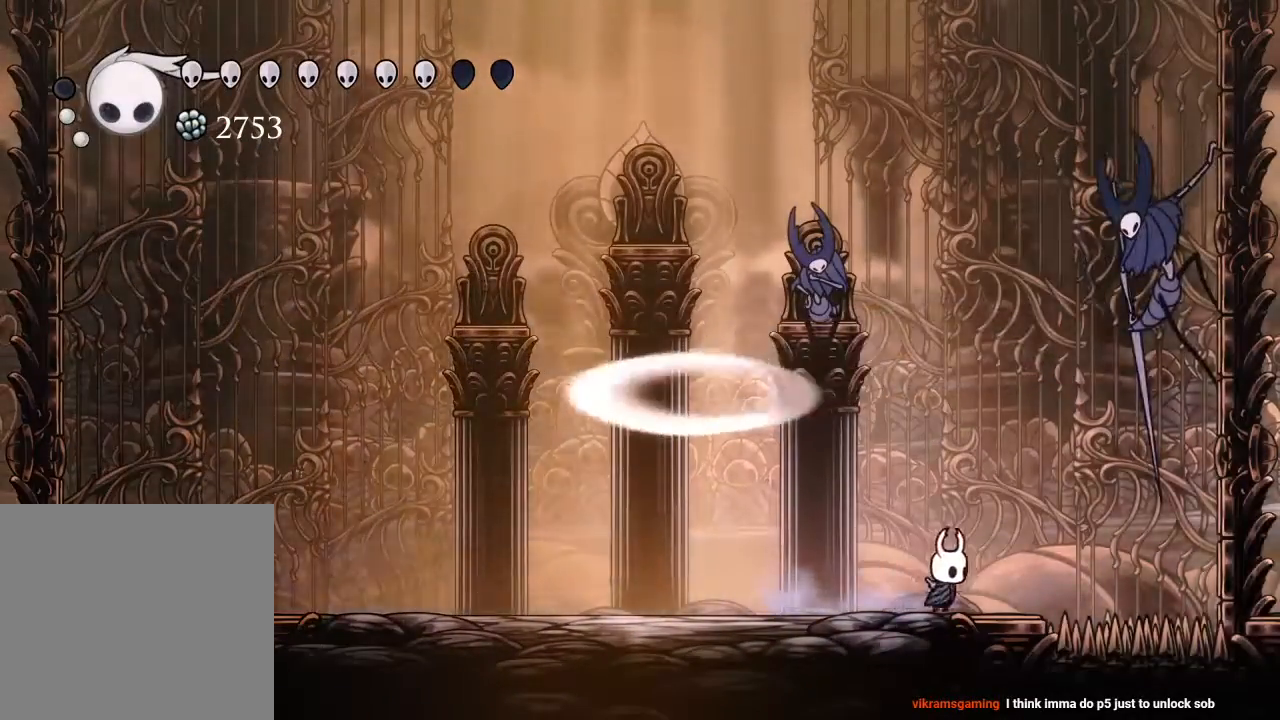
{"dt_ms": 1000, "buttons": ["DPAD_LEFT"], "left_stick": "center", "right_stick": "center"}
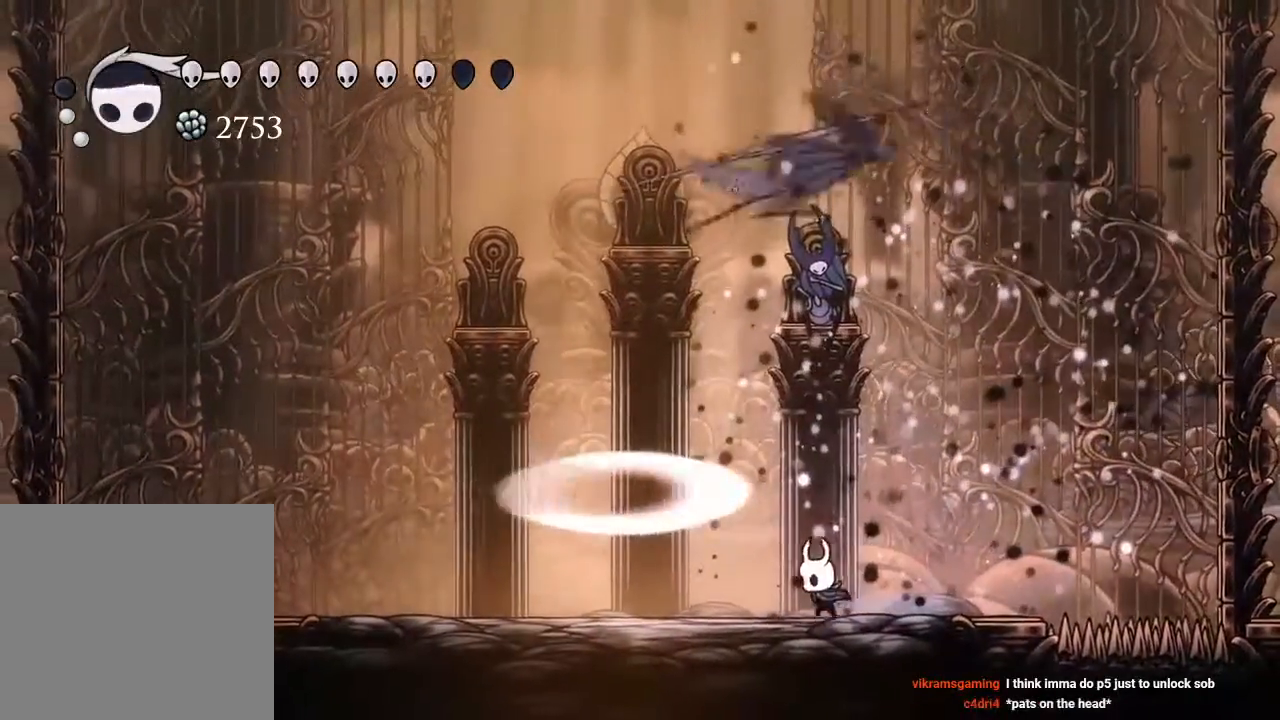
{"dt_ms": 500, "buttons": [], "left_stick": "center", "right_stick": "center", "events": [[50, "R2", "down"], [250, "R2", "up"], [467, "DPAD_LEFT", "up"]]}
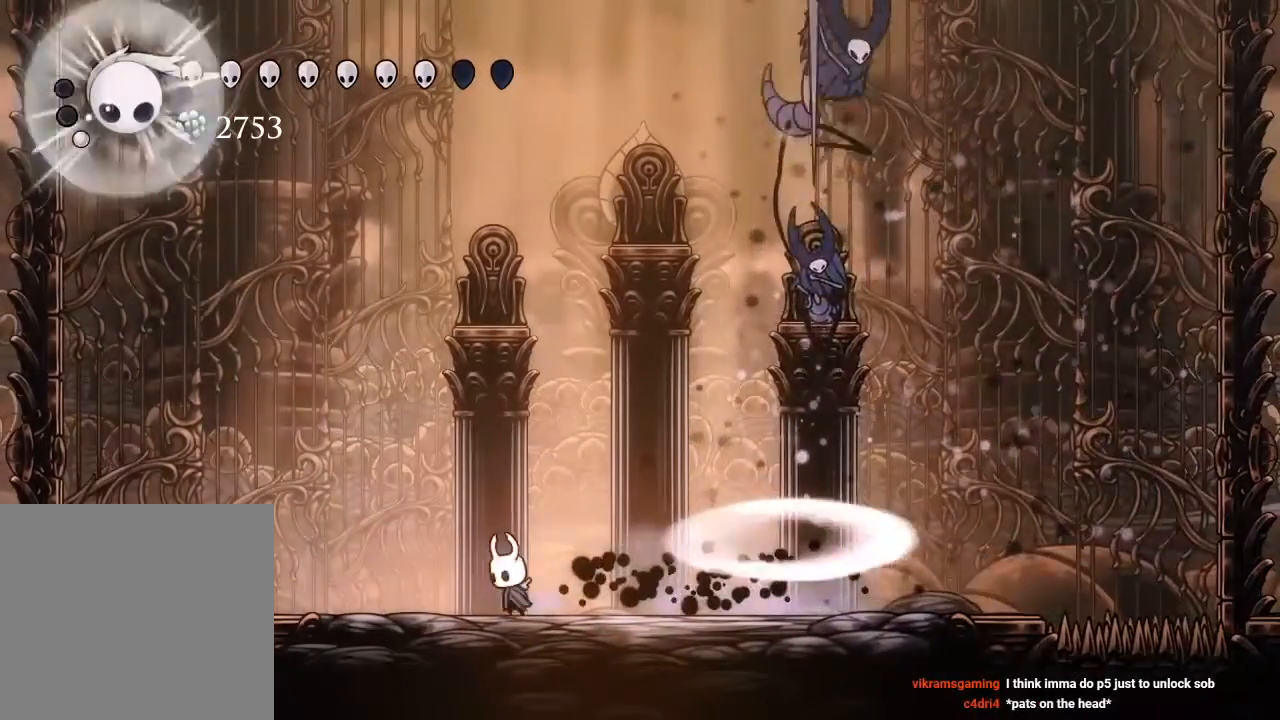
{"dt_ms": 500, "buttons": [], "left_stick": "center", "right_stick": "center", "events": [[33, "DPAD_RIGHT", "down"], [283, "X", "down"], [433, "DPAD_RIGHT", "up"], [450, "X", "up"]]}
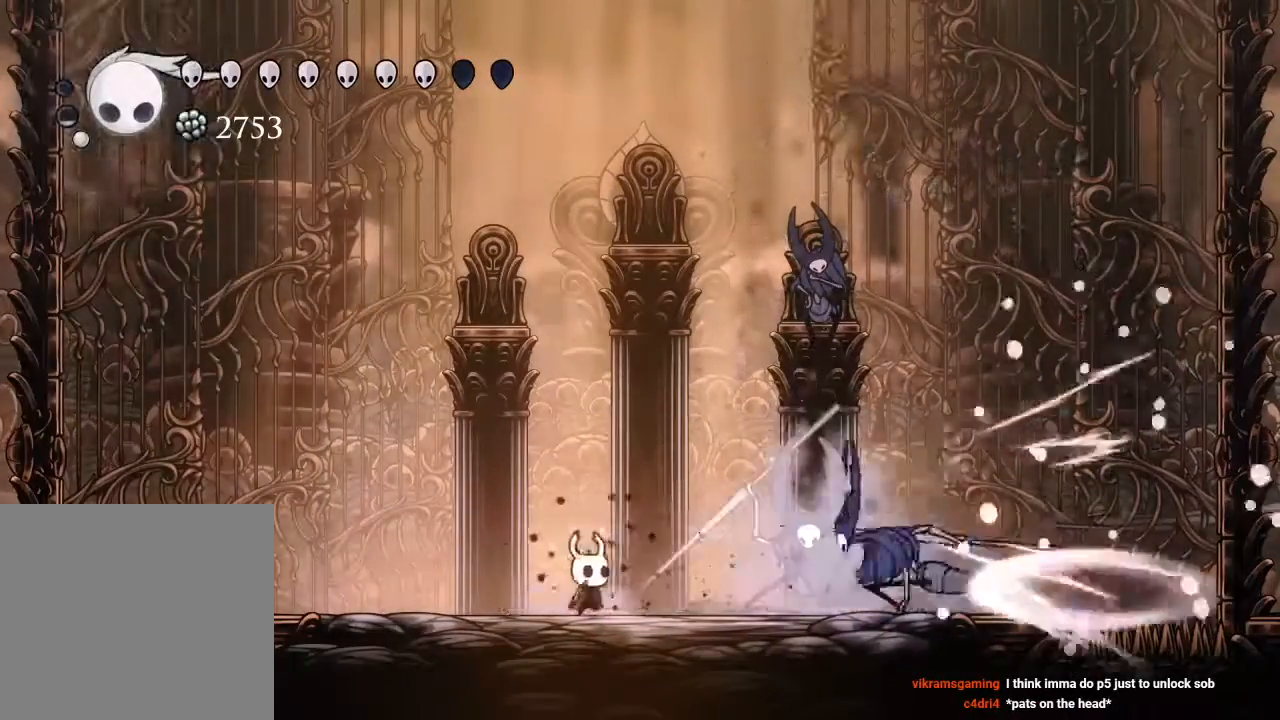
{"dt_ms": 500, "buttons": ["A", "DPAD_DOWN", "DPAD_LEFT"], "left_stick": "center", "right_stick": "center", "events": [[50, "DPAD_RIGHT", "down"], [167, "X", "down"], [200, "DPAD_RIGHT", "up"], [267, "X", "up"], [333, "DPAD_LEFT", "down"], [350, "A", "down"], [483, "DPAD_DOWN", "down"]]}
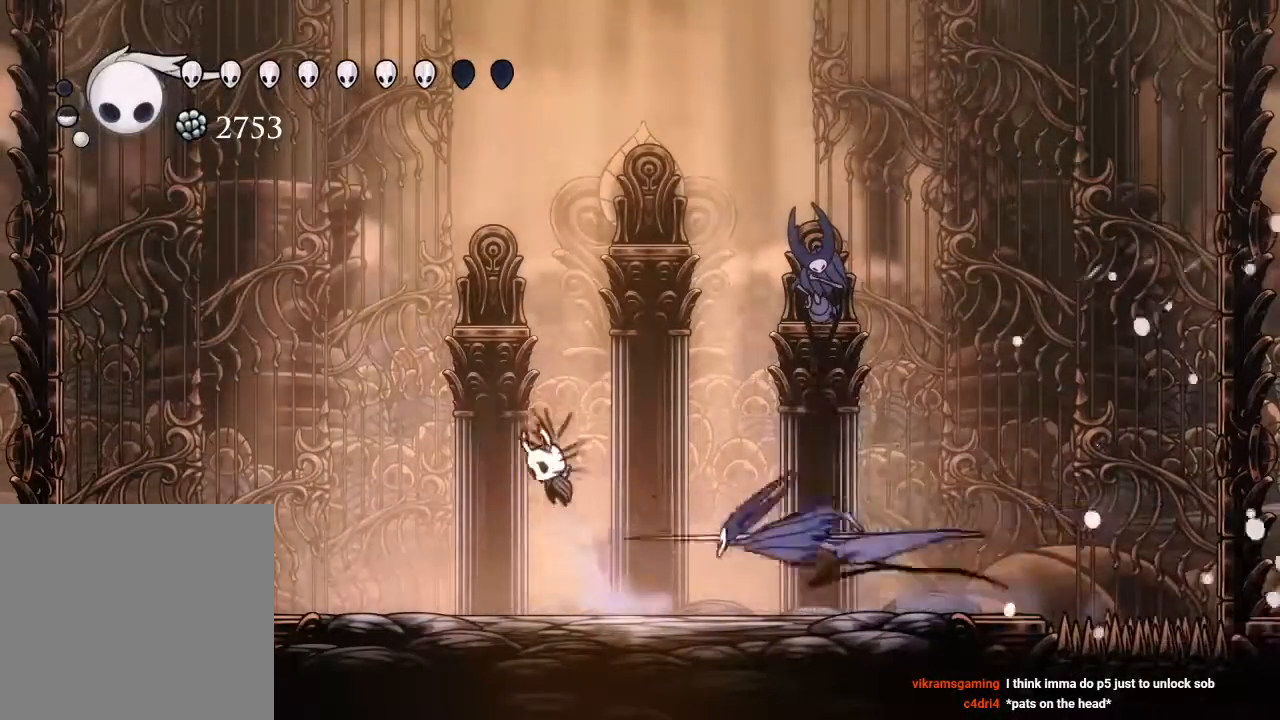
{"dt_ms": 500, "buttons": ["DPAD_LEFT"], "left_stick": "center", "right_stick": "center", "events": [[33, "DPAD_LEFT", "up"], [67, "X", "down"], [233, "A", "up"], [233, "DPAD_DOWN", "up"], [233, "X", "up"], [250, "DPAD_LEFT", "down"], [283, "R2", "down"], [350, "R2", "up"]]}
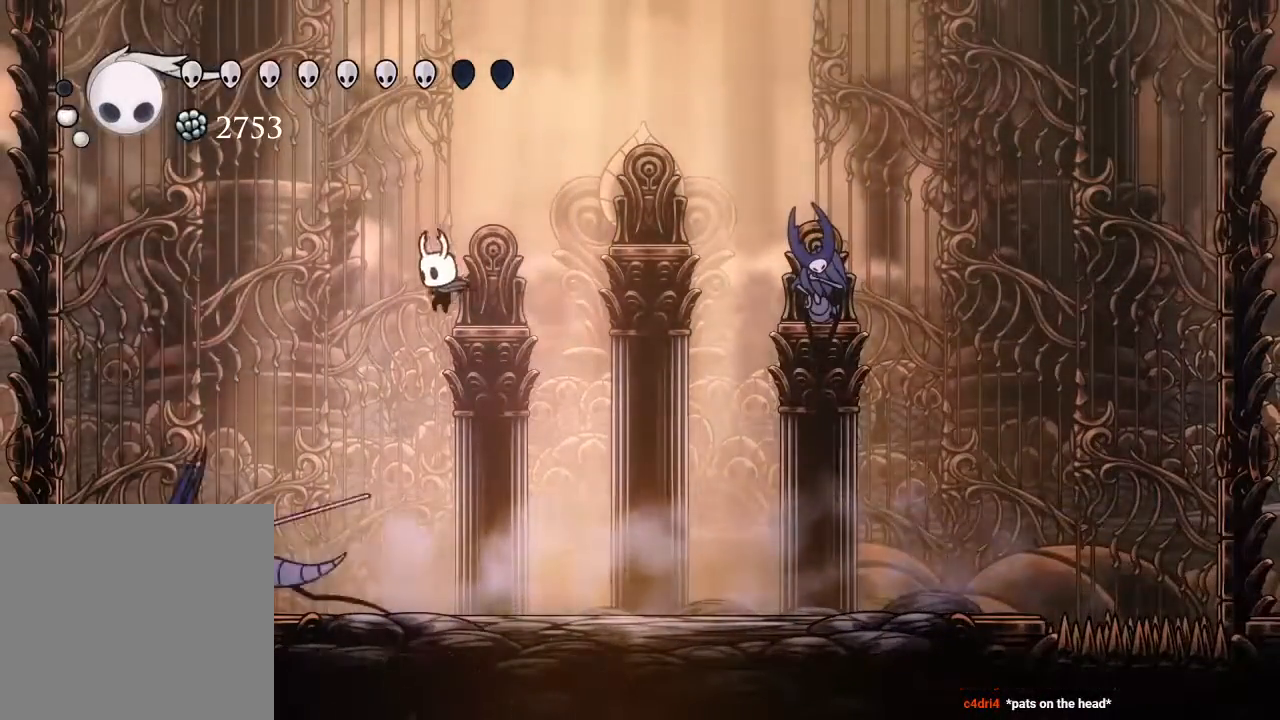
{"dt_ms": 500, "buttons": ["DPAD_RIGHT"], "left_stick": "center", "right_stick": "center", "events": [[100, "R1", "down"], [200, "DPAD_LEFT", "up"], [283, "DPAD_RIGHT", "down"], [283, "R1", "up"], [283, "X", "down"], [433, "X", "up"]]}
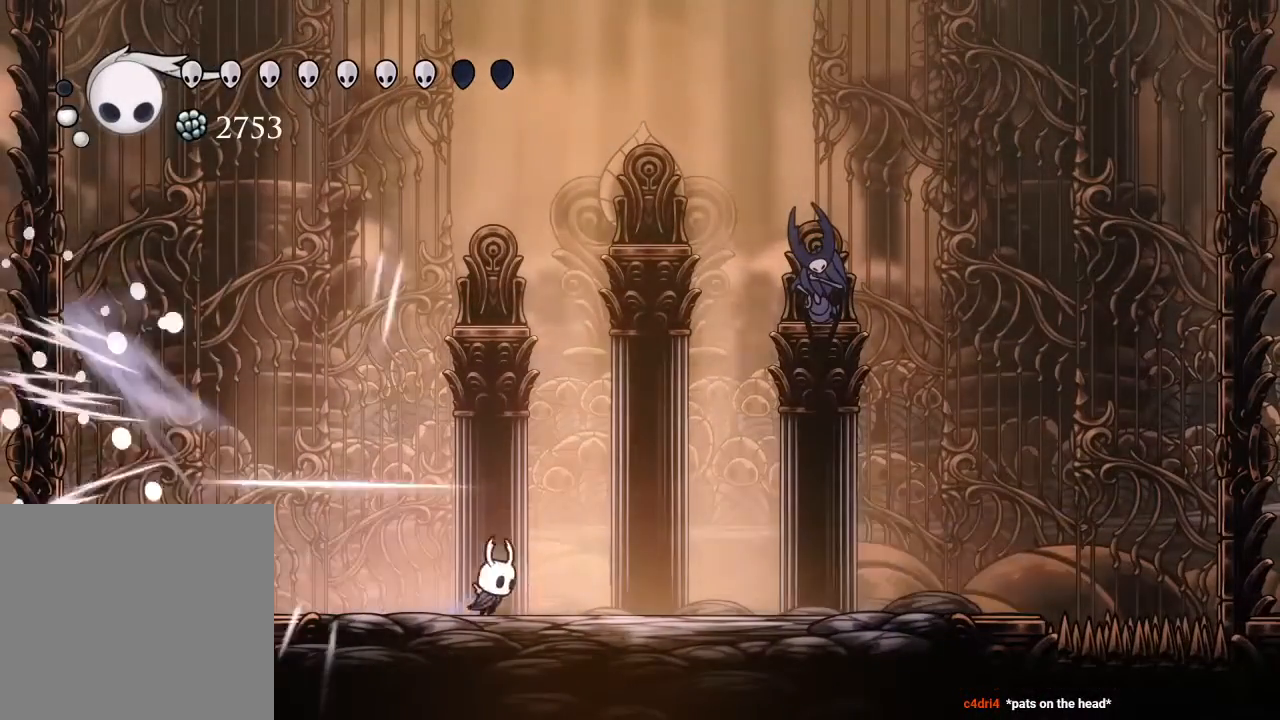
{"dt_ms": 500, "buttons": [], "left_stick": "center", "right_stick": "center", "events": [[317, "DPAD_RIGHT", "up"]]}
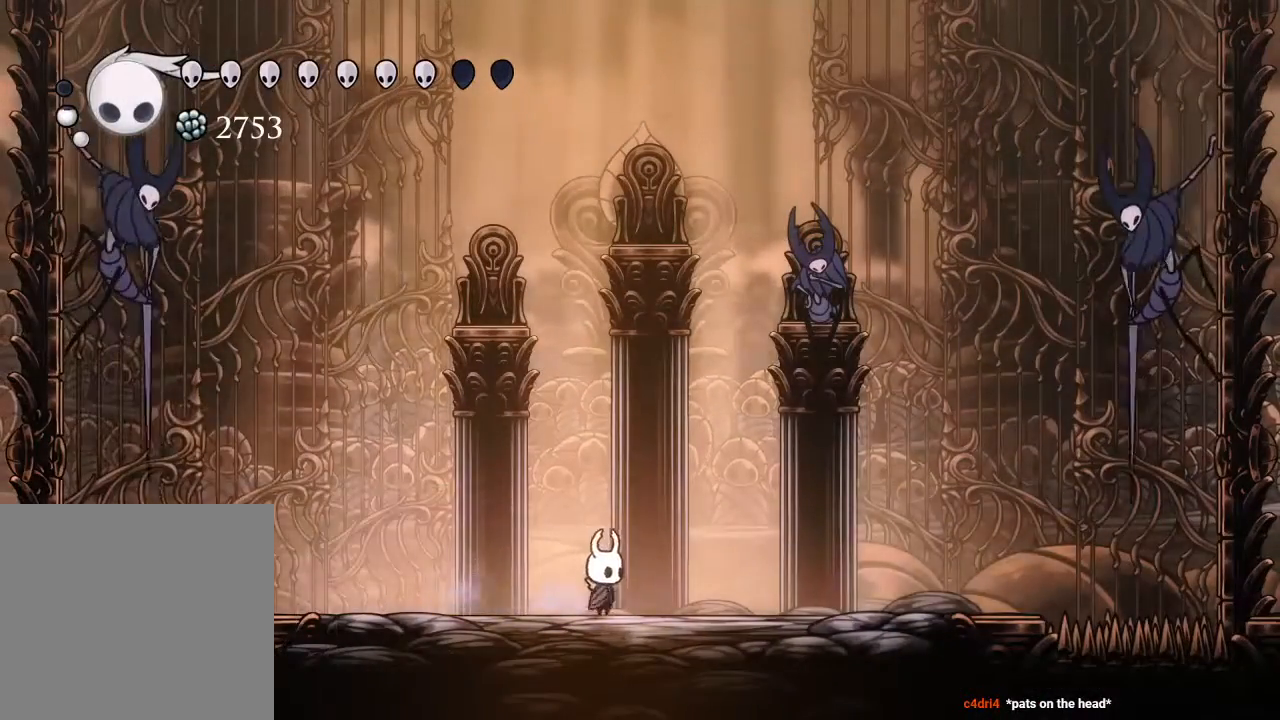
{"dt_ms": 500, "buttons": ["DPAD_RIGHT"], "left_stick": "center", "right_stick": "center", "events": [[50, "DPAD_RIGHT", "down"]]}
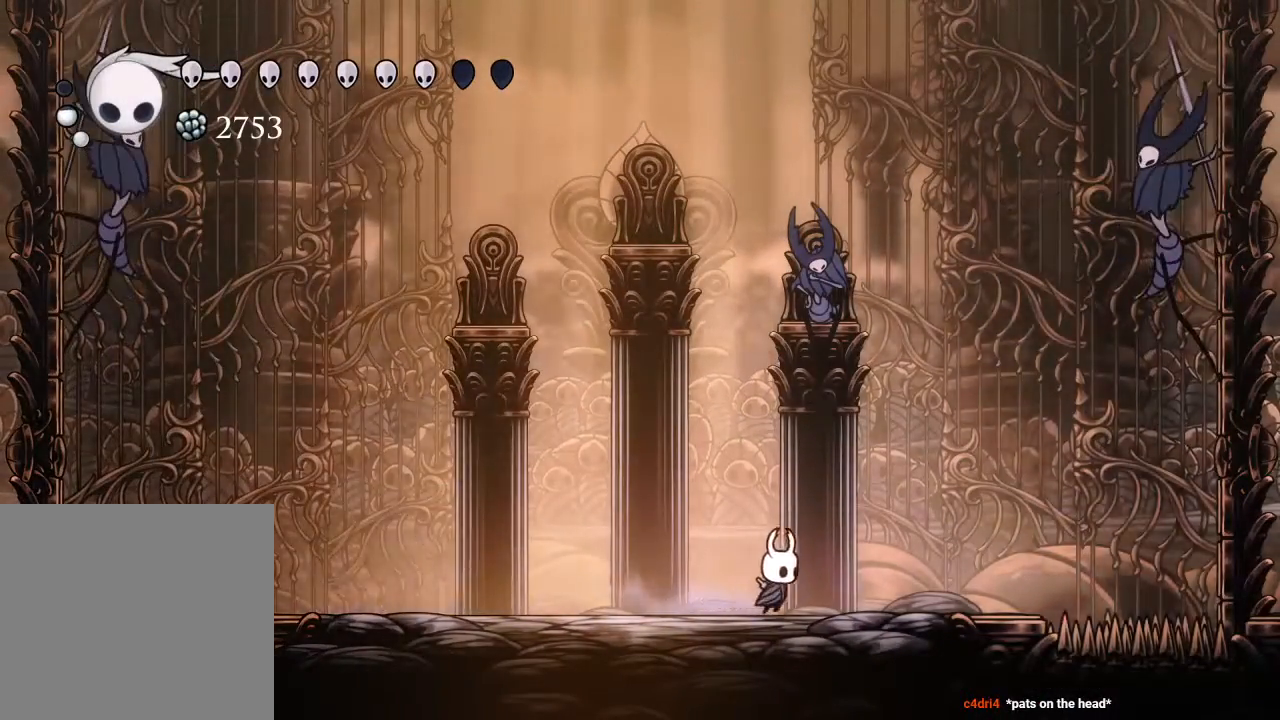
{"dt_ms": 500, "buttons": ["Y", "DPAD_UP"], "left_stick": "center", "right_stick": "center", "events": [[400, "DPAD_UP", "down"], [417, "DPAD_RIGHT", "up"], [483, "Y", "down"]]}
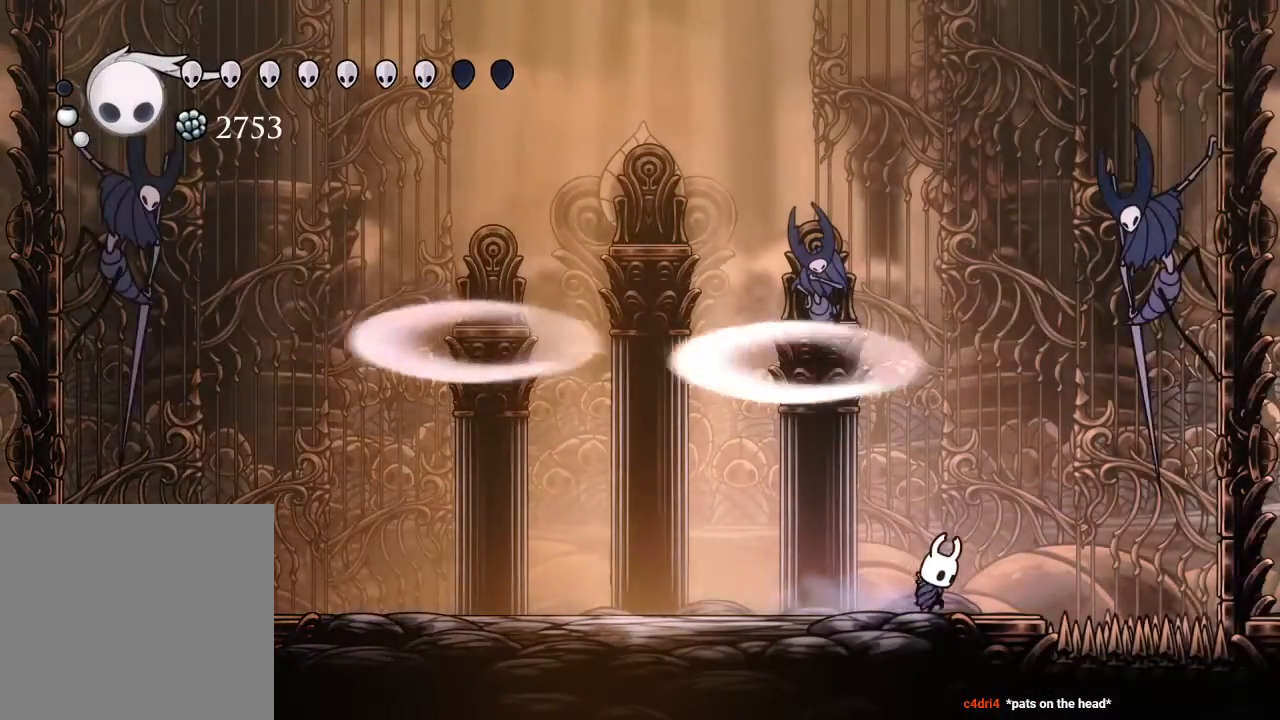
{"dt_ms": 500, "buttons": ["DPAD_LEFT"], "left_stick": "center", "right_stick": "center", "events": [[50, "DPAD_UP", "up"], [100, "Y", "up"], [433, "DPAD_LEFT", "down"]]}
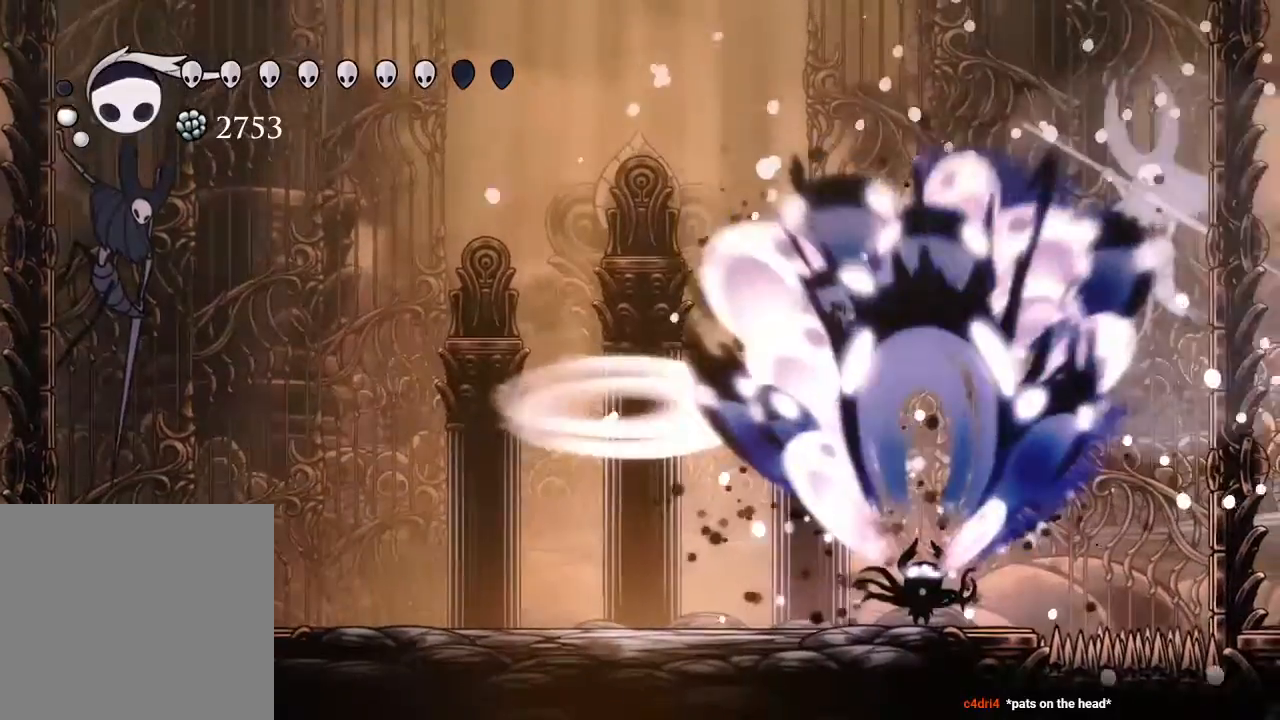
{"dt_ms": 500, "buttons": ["DPAD_LEFT"], "left_stick": "center", "right_stick": "center", "events": []}
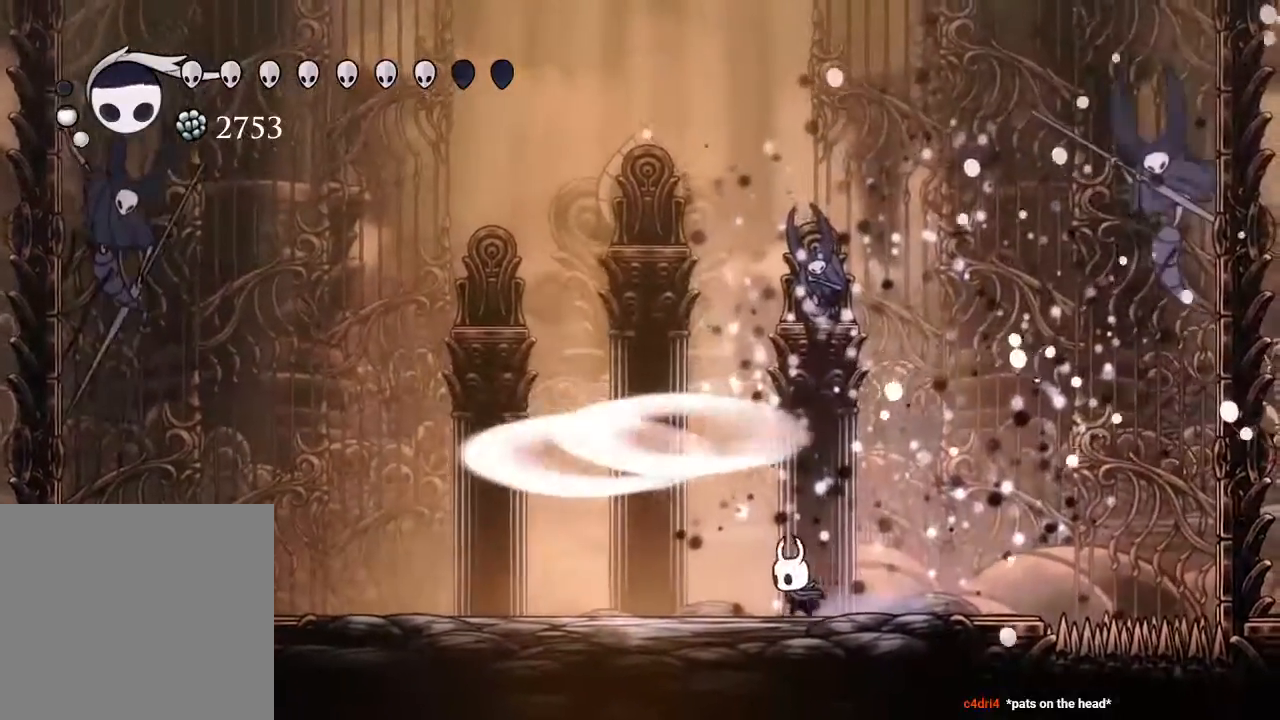
{"dt_ms": 500, "buttons": [], "left_stick": "center", "right_stick": "center", "events": [[267, "DPAD_LEFT", "up"]]}
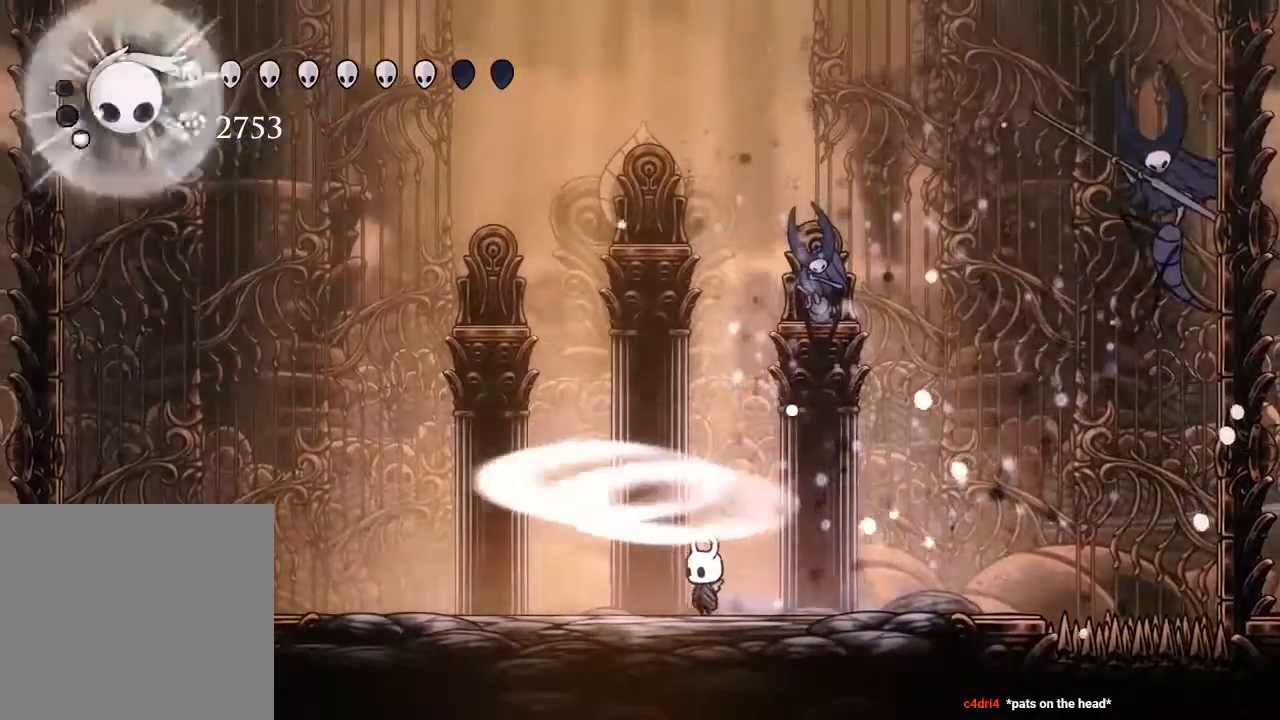
{"dt_ms": 500, "buttons": [], "left_stick": "center", "right_stick": "center", "events": []}
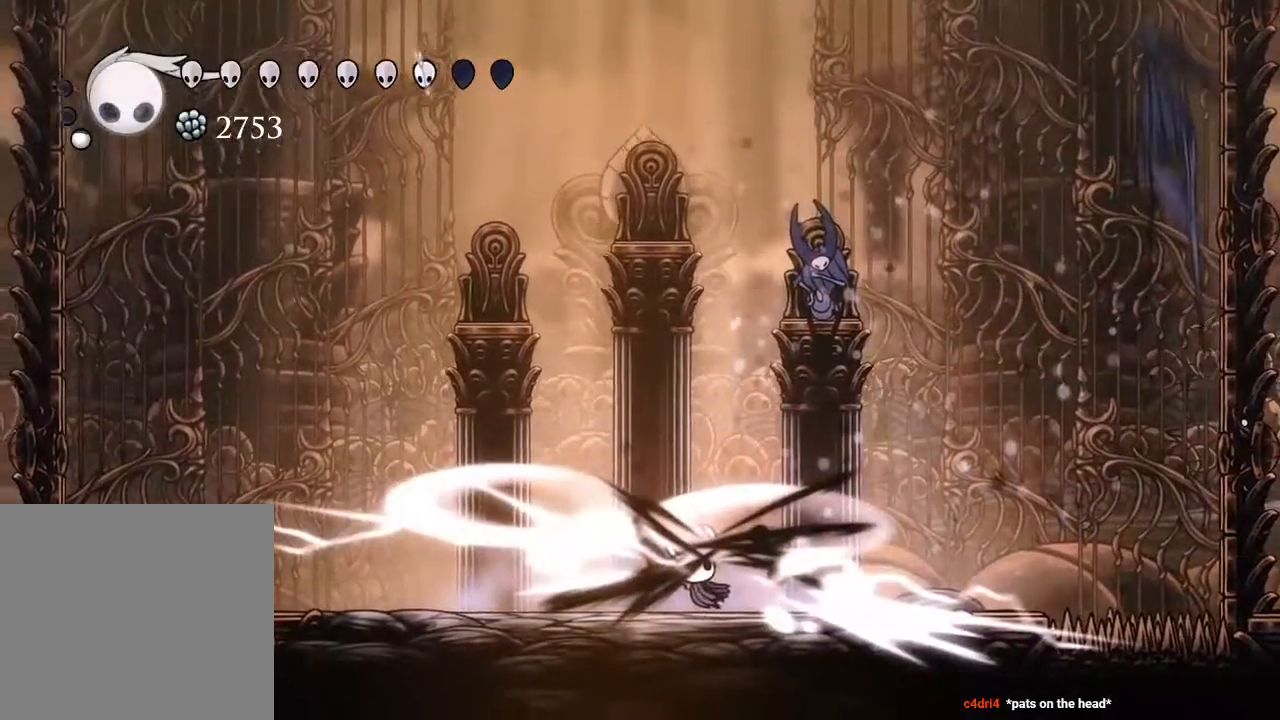
{"dt_ms": 500, "buttons": [], "left_stick": "center", "right_stick": "center", "events": [[17, "DPAD_LEFT", "down"], [233, "DPAD_LEFT", "up"], [350, "DPAD_RIGHT", "down"], [400, "R2", "down"], [467, "R2", "up"], [500, "DPAD_RIGHT", "up"]]}